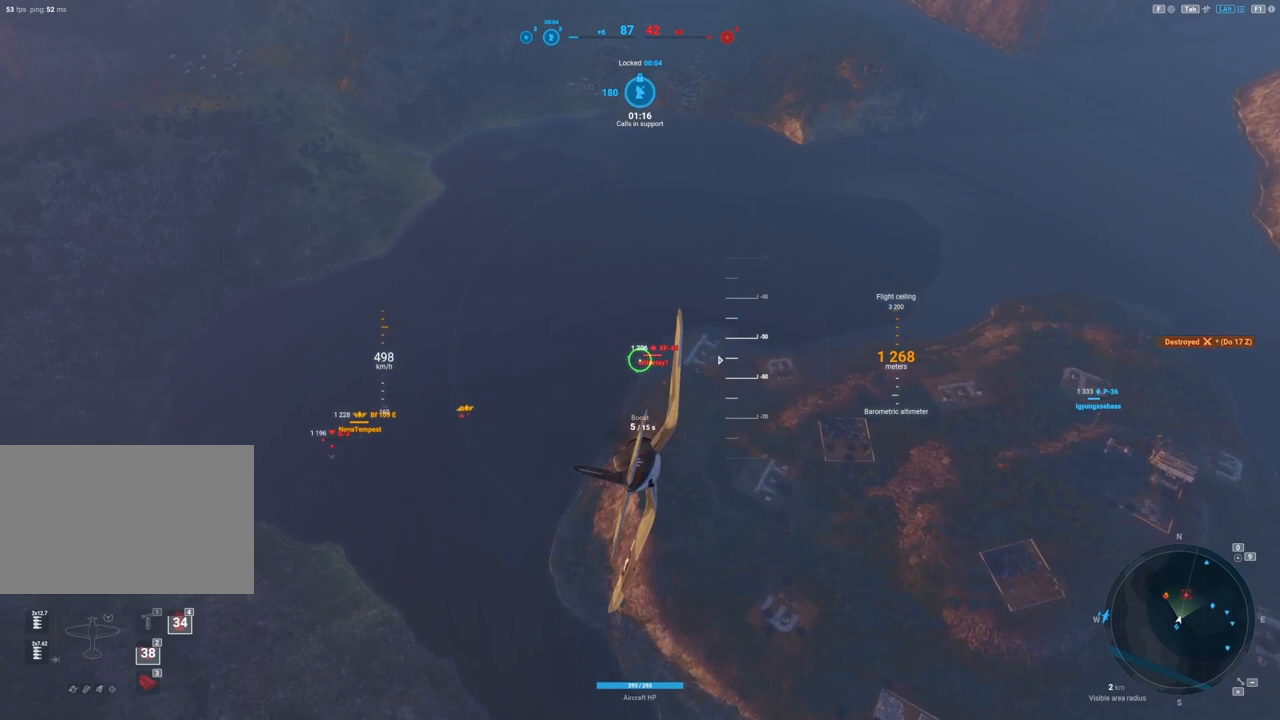
Gameplay with keyboard and mouse; each line is a JSON object with the keys and mouse buttons held at the frame after it. "events" lists presses ("down") and releases ("up") of "1", "2", "3", "4", "5", "a", "alt", "c", "caps_lock", "ctrl", "d", "e", "f", "g", "q", "r", "s", "shift", "space", "t", "tab", "v", "w", "x", "z", "mouse_left", "mouse_wheel" and "mouse_right" between this image and that frame as [ms after this image, input, new state], when the widget could be followed in between. "mouse_left", "mouse_wheel", "mouse_right" = the "left", "wheel", "right" buttons of the "mouse" list. No other keys are recorded. "wheel" means that the mouse wheel is clicked or scrolled. "mouse_move" is the direction in which the mouse moves at that frame (one of eight, or "still"), when it could be read.
{"keys": [], "mouse": [], "mouse_move": "left", "events": []}
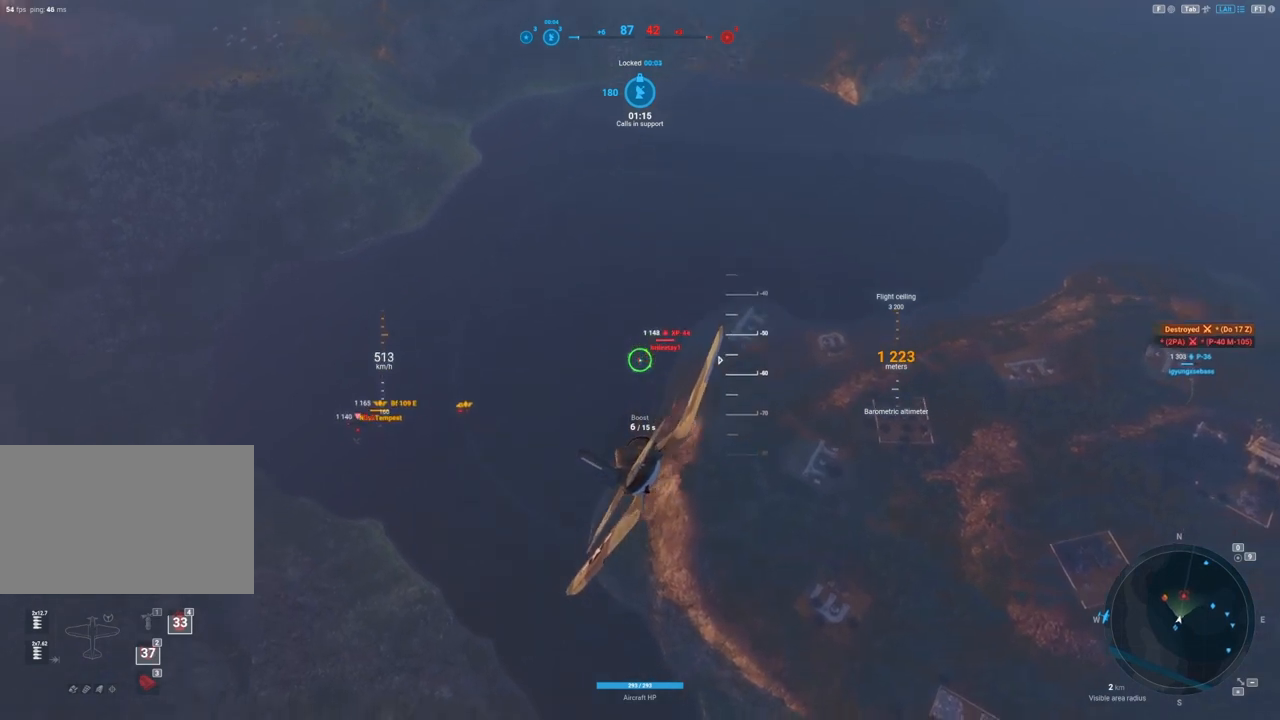
{"keys": ["a"], "mouse": [], "mouse_move": "still", "events": [[312, "a", "down"]]}
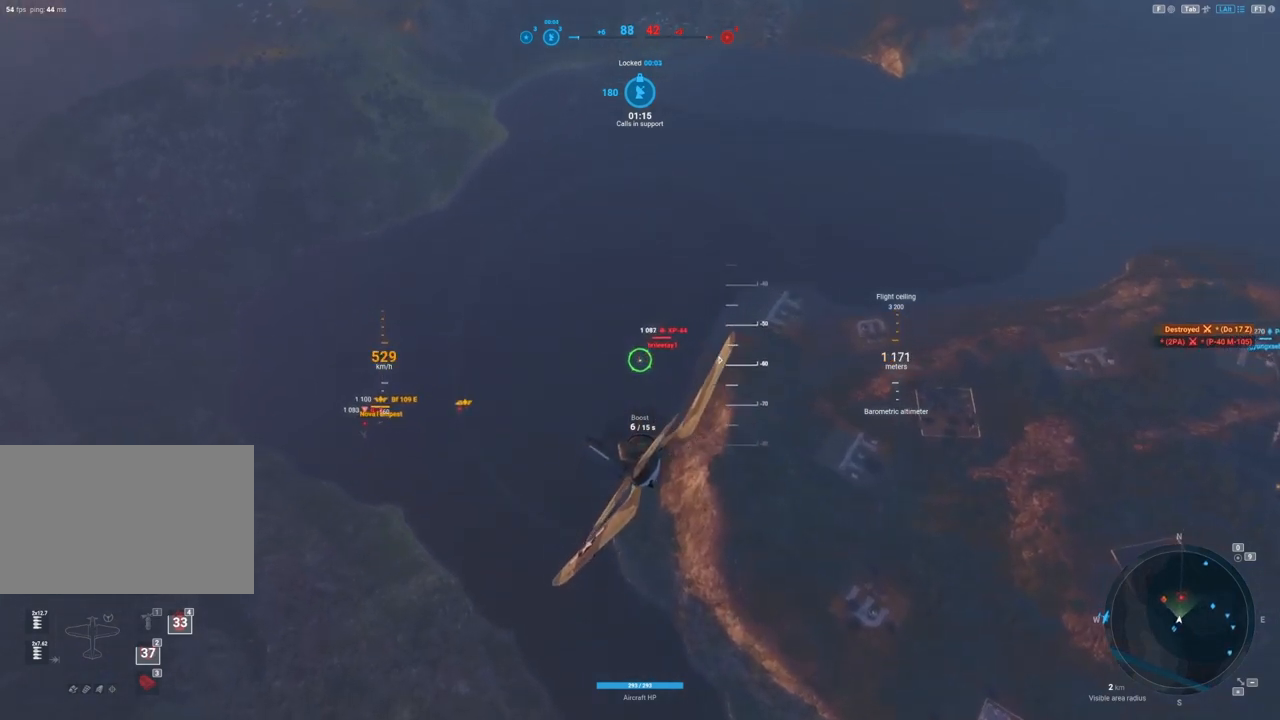
{"keys": [], "mouse": [], "mouse_move": "left", "events": [[479, "a", "up"]]}
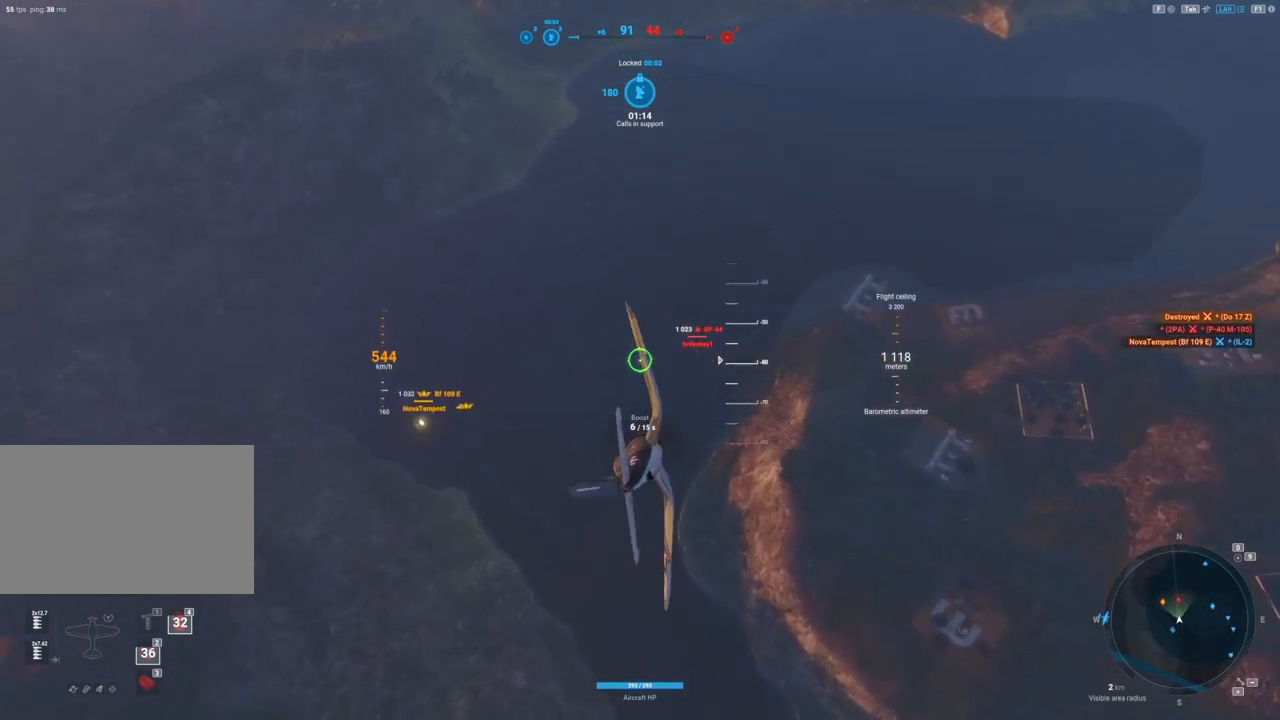
{"keys": [], "mouse": [], "mouse_move": "left", "events": []}
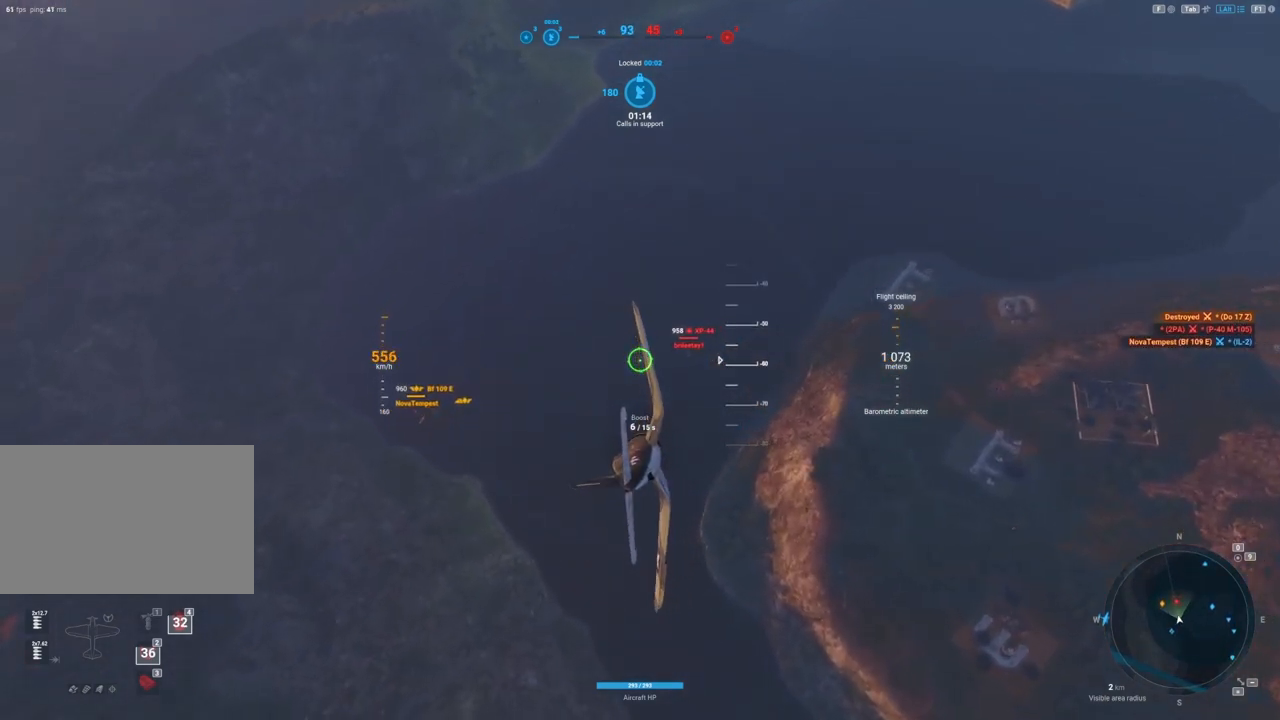
{"keys": [], "mouse": [], "mouse_move": "left", "events": []}
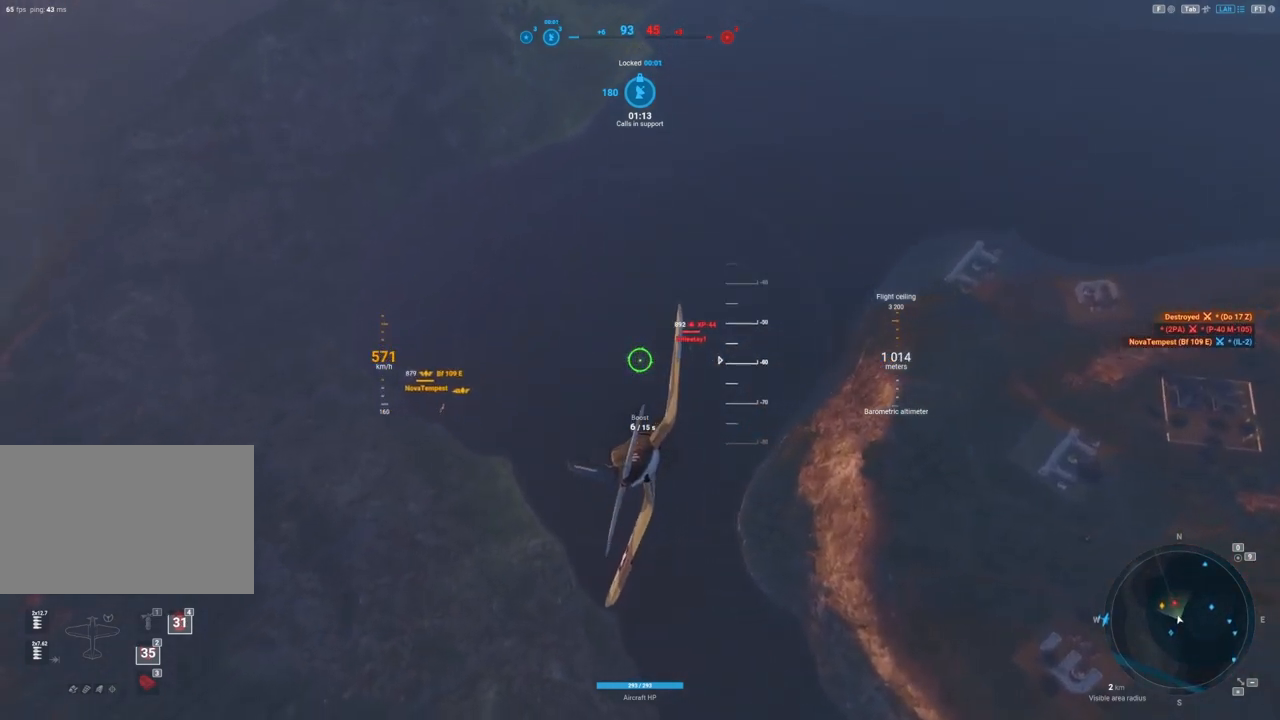
{"keys": ["a"], "mouse": [], "mouse_move": "left", "events": [[438, "a", "down"]]}
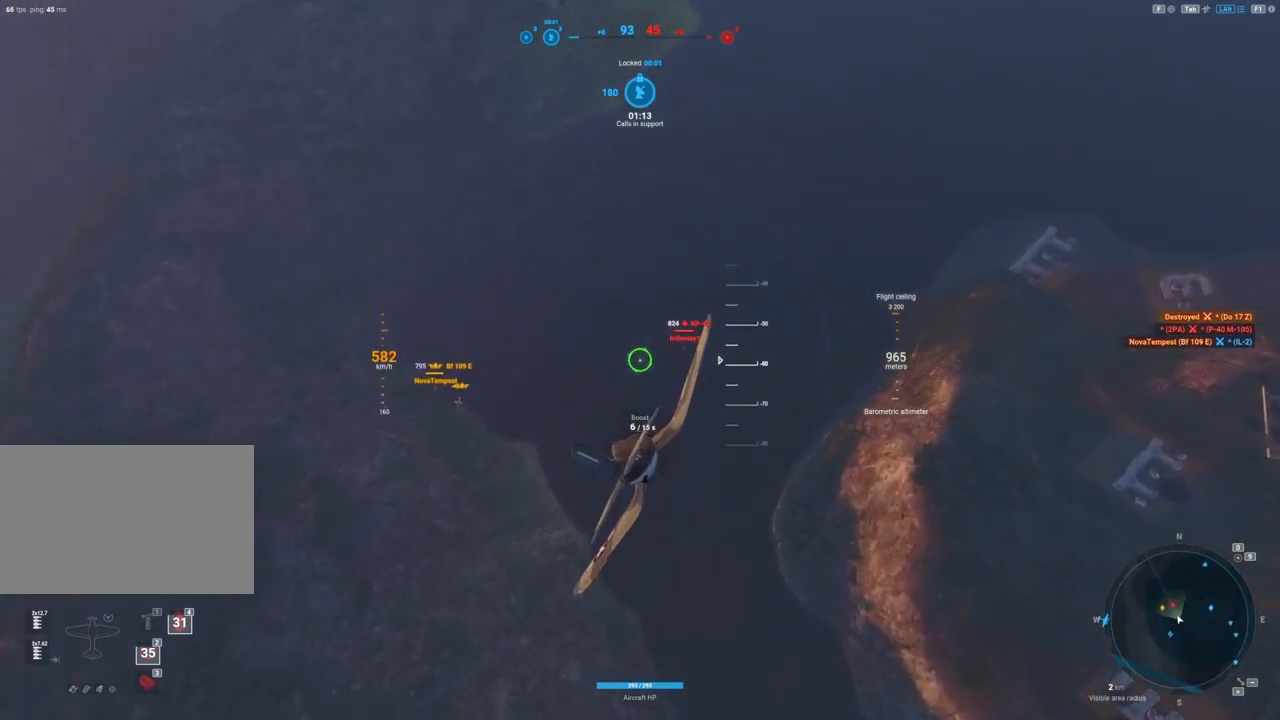
{"keys": [], "mouse": [], "mouse_move": "left", "events": [[271, "a", "up"]]}
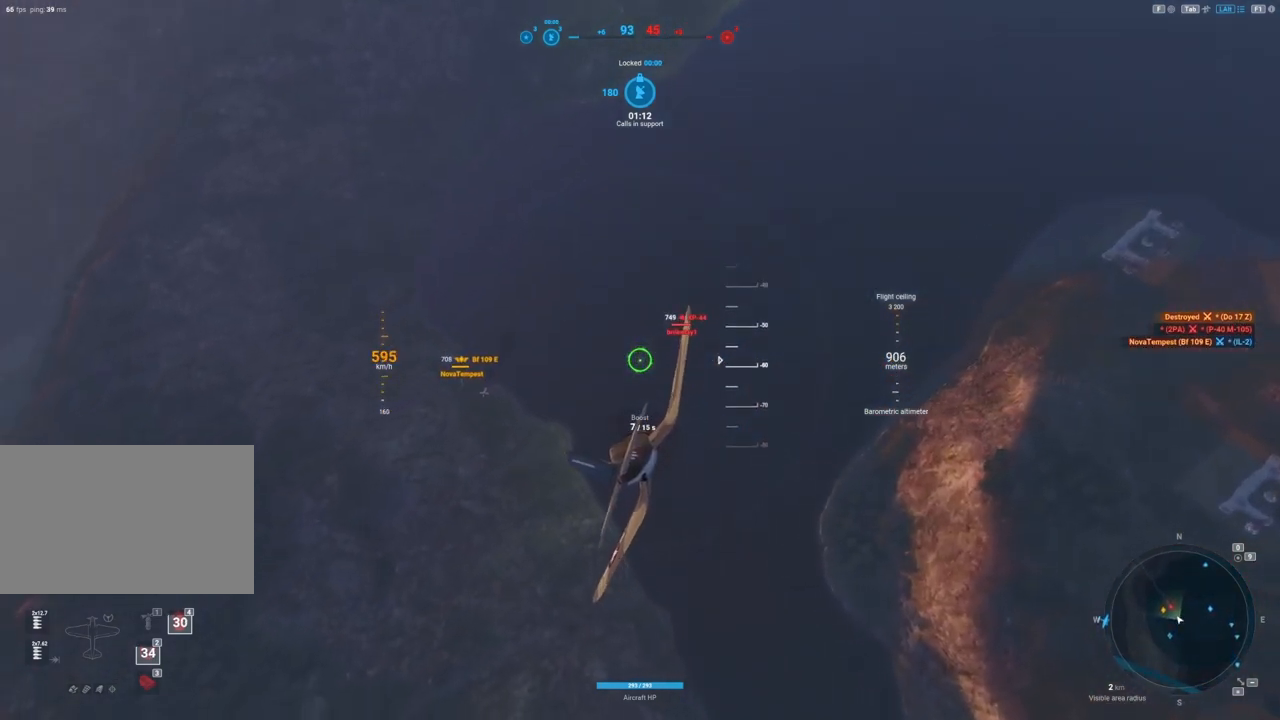
{"keys": ["a"], "mouse": [], "mouse_move": "left", "events": [[188, "a", "down"]]}
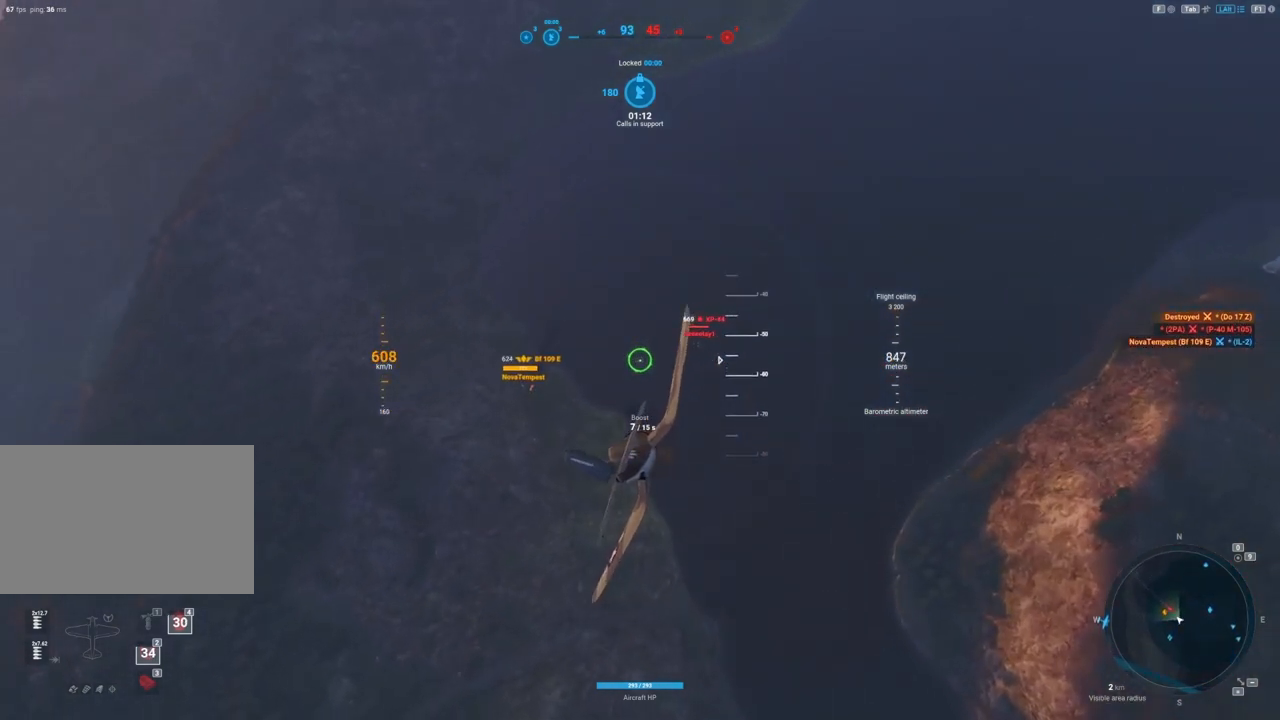
{"keys": [], "mouse": [], "mouse_move": "still", "events": [[146, "a", "up"]]}
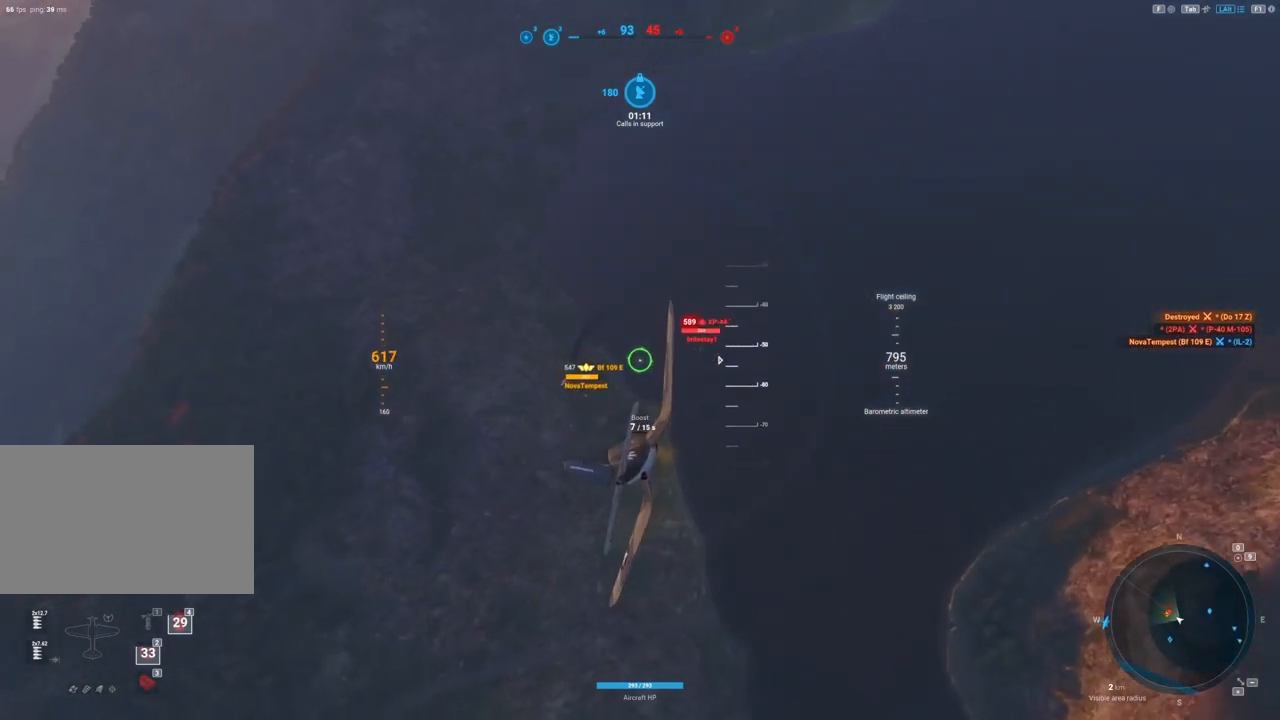
{"keys": ["a"], "mouse": ["left"], "mouse_move": "still", "events": [[125, "mouse_left", "down"], [208, "a", "down"]]}
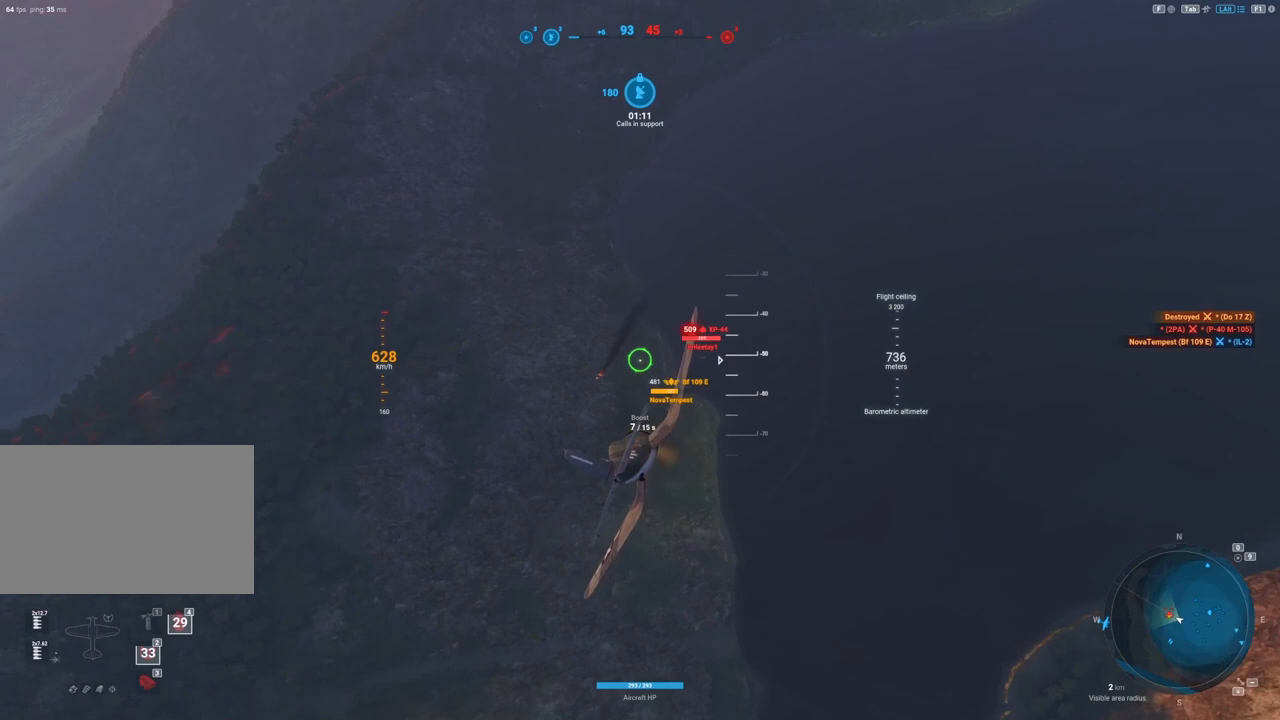
{"keys": [], "mouse": ["left"], "mouse_move": "left", "events": [[188, "a", "up"]]}
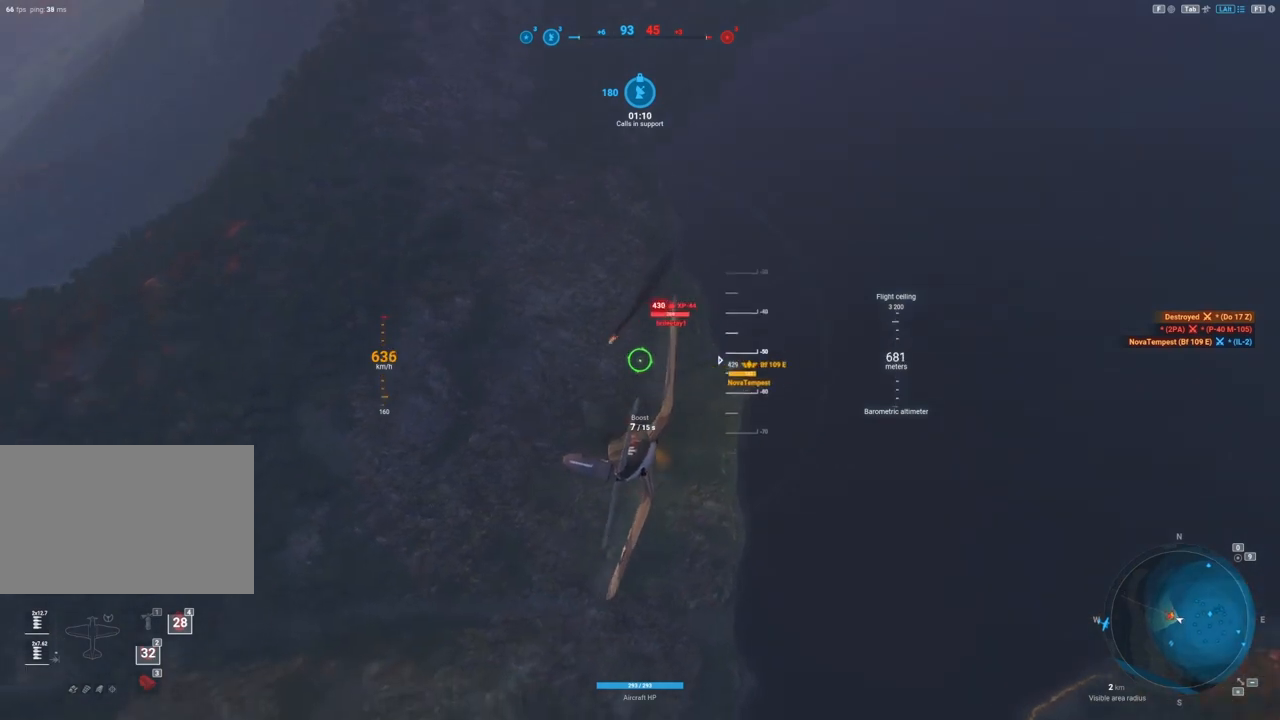
{"keys": [], "mouse": ["left"], "mouse_move": "left", "events": []}
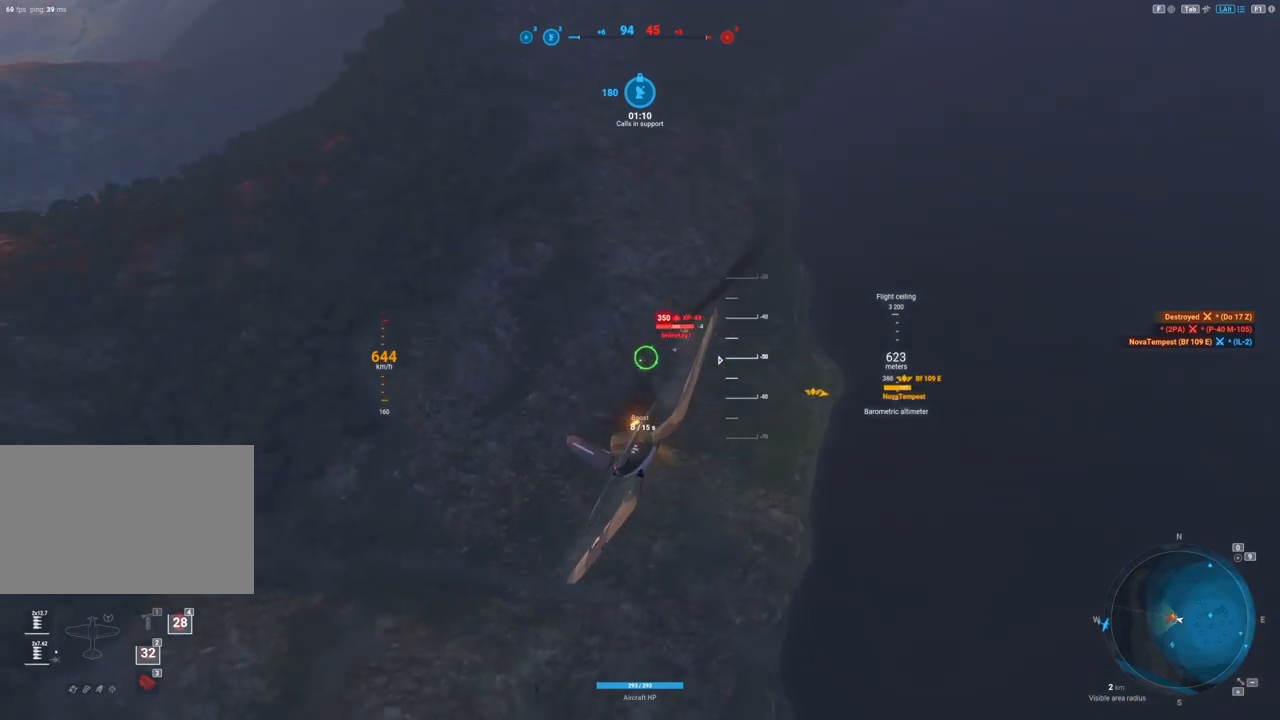
{"keys": [], "mouse": ["left"], "mouse_move": "up", "events": []}
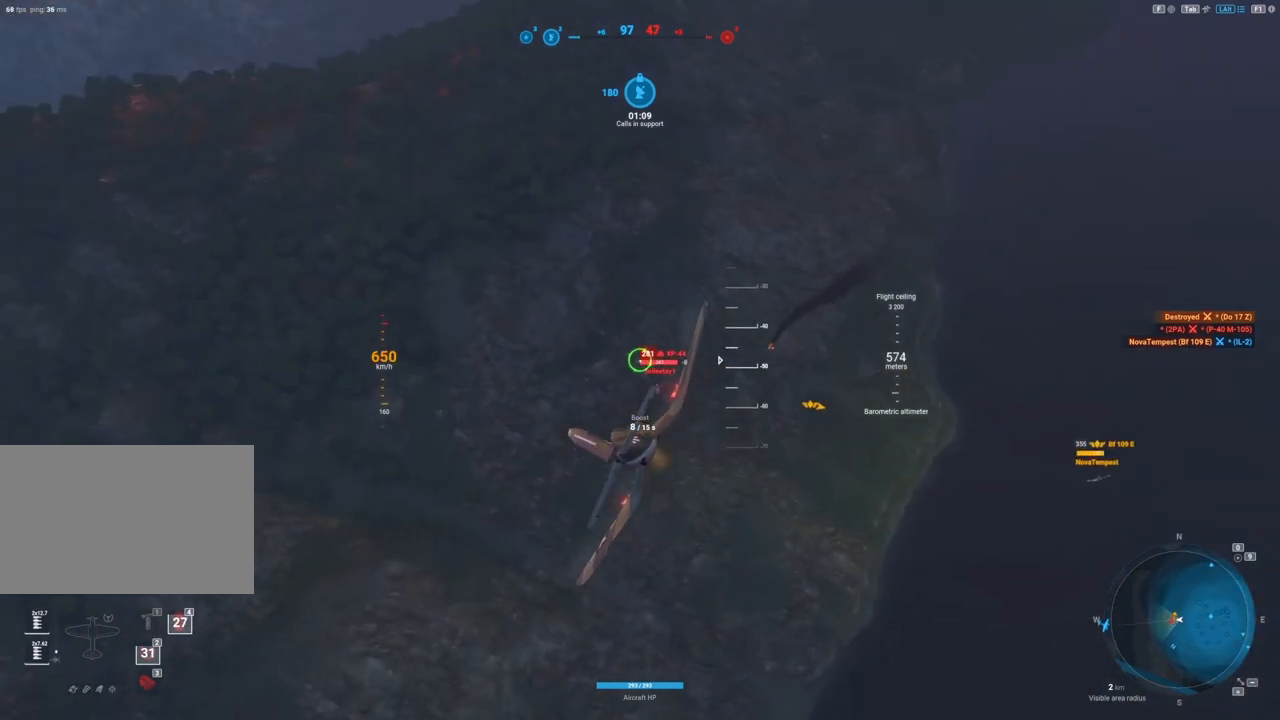
{"keys": ["s"], "mouse": [], "mouse_move": "up", "events": [[42, "d", "down"], [375, "mouse_left", "up"], [417, "d", "up"], [458, "s", "down"]]}
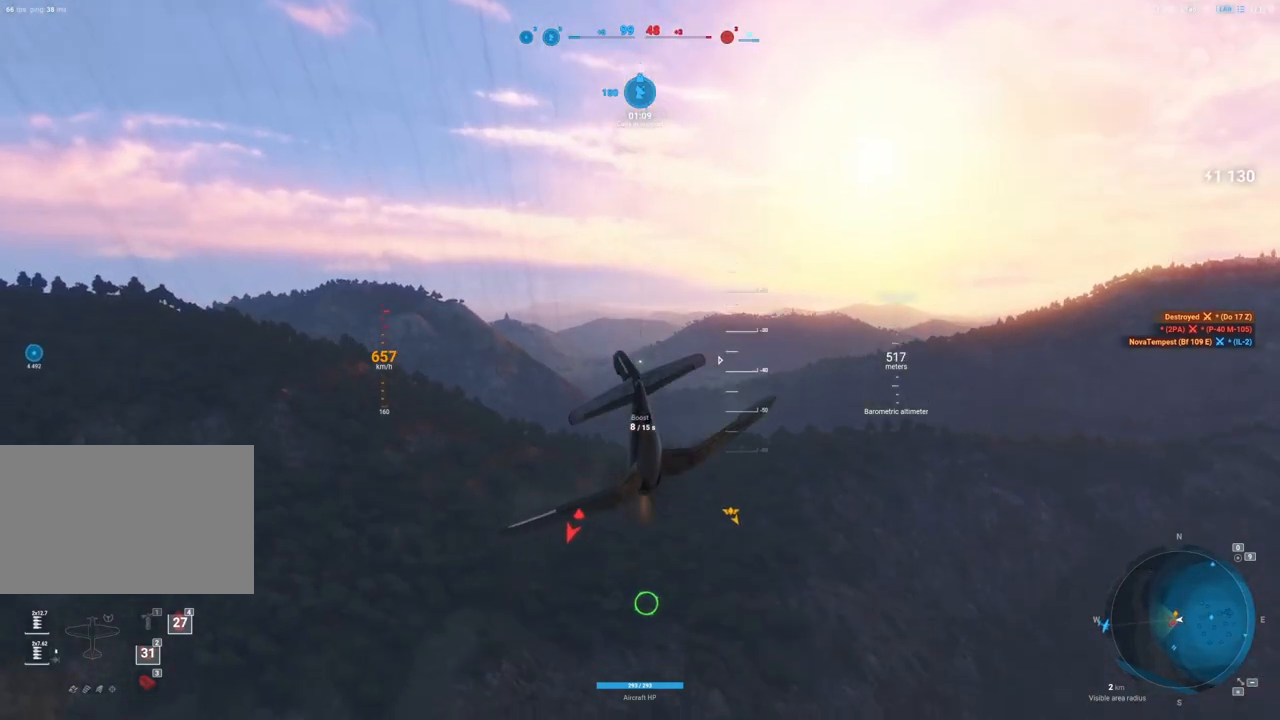
{"keys": ["s"], "mouse": [], "mouse_move": "up", "events": []}
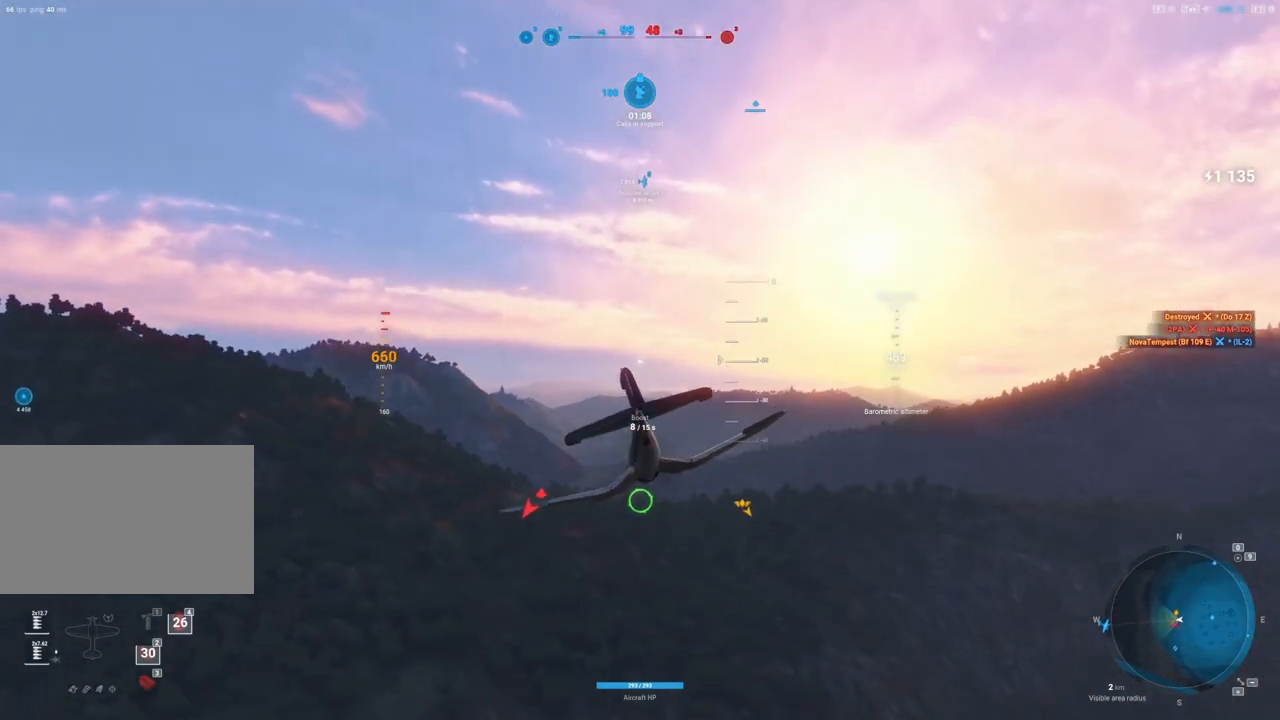
{"keys": ["s"], "mouse": [], "mouse_move": "right", "events": []}
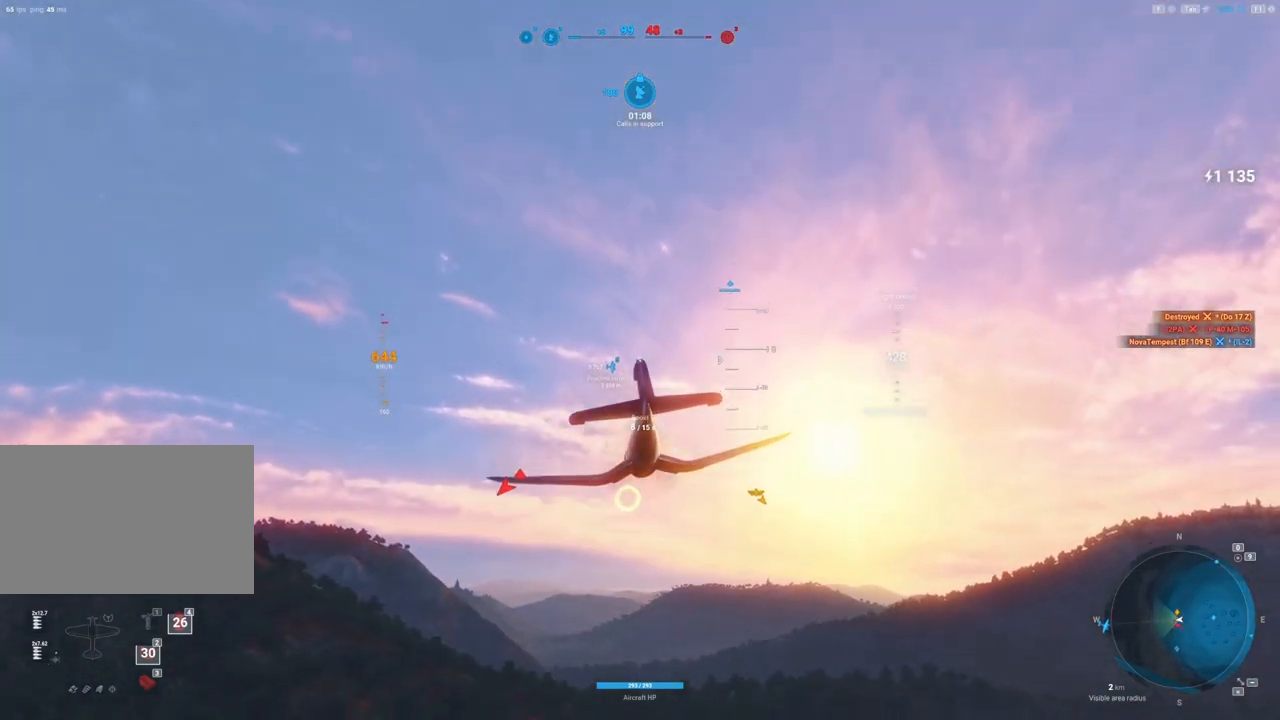
{"keys": ["s"], "mouse": [], "mouse_move": "still", "events": []}
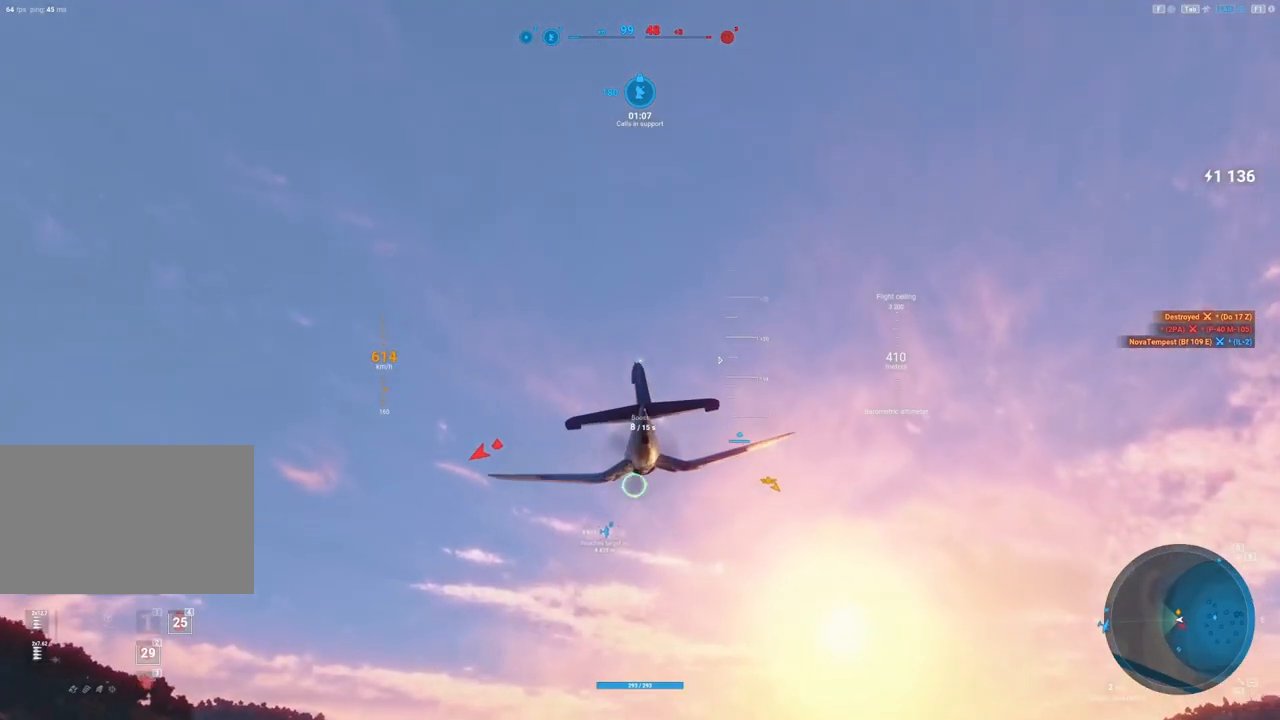
{"keys": ["shift"], "mouse": ["right"], "mouse_move": "right", "events": [[104, "s", "up"], [250, "shift", "down"], [333, "mouse_right", "down"]]}
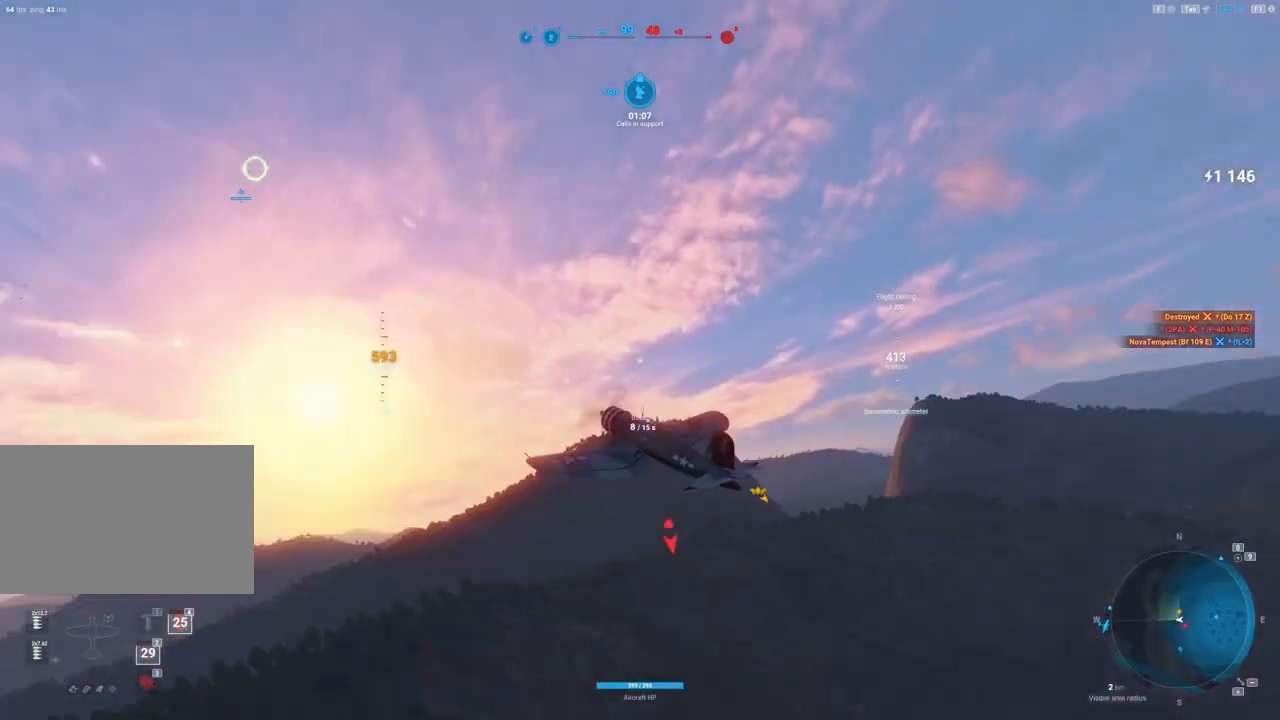
{"keys": ["shift"], "mouse": ["right"], "mouse_move": "still", "events": []}
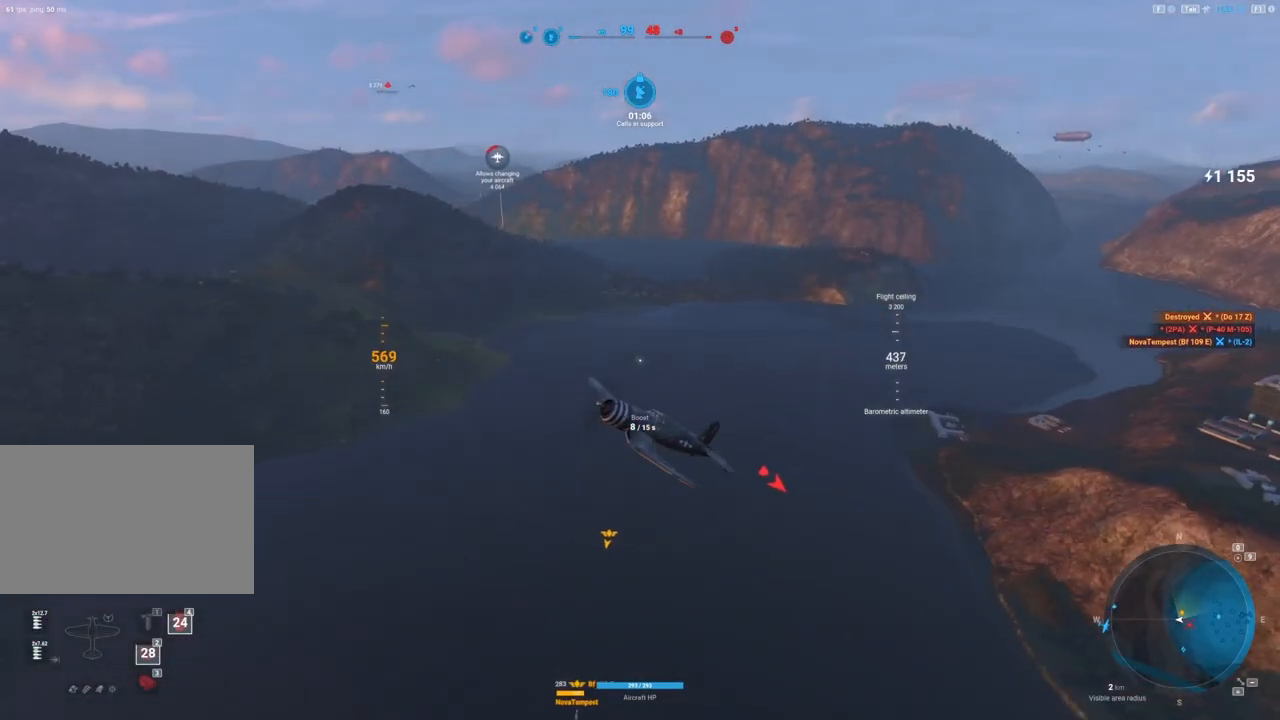
{"keys": ["shift"], "mouse": ["right"], "mouse_move": "down", "events": []}
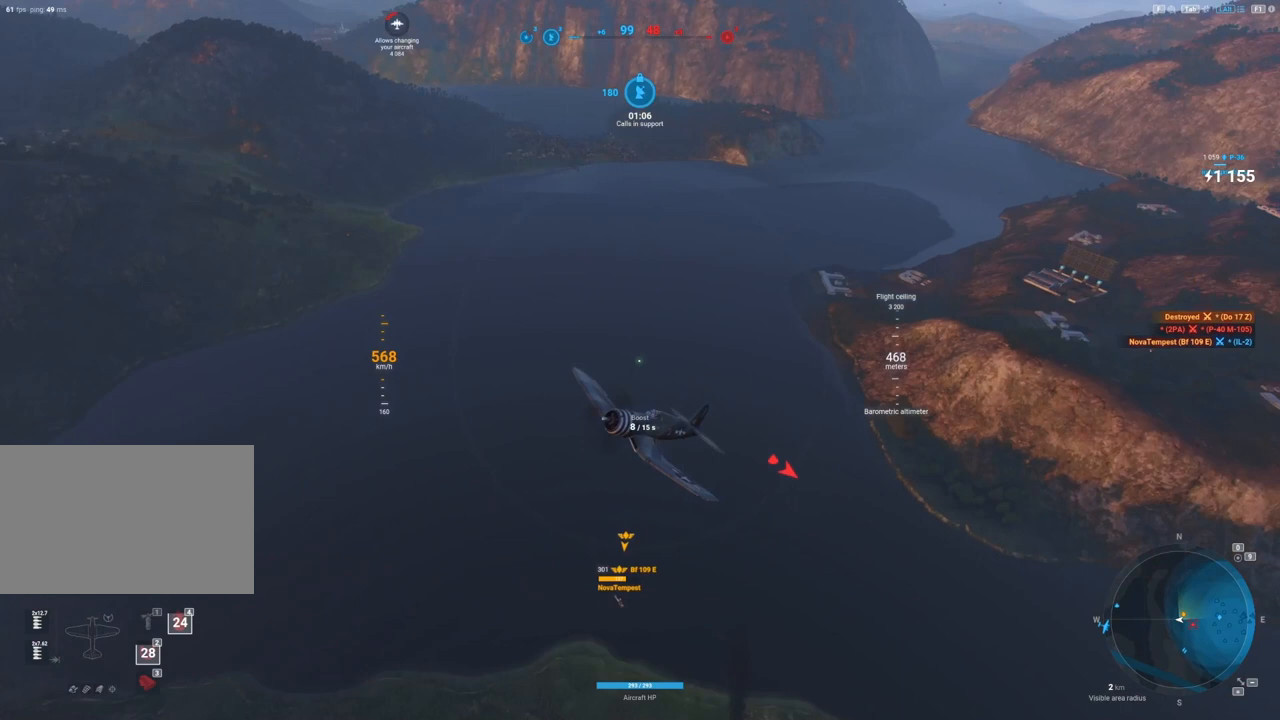
{"keys": ["shift"], "mouse": ["right"], "mouse_move": "still", "events": []}
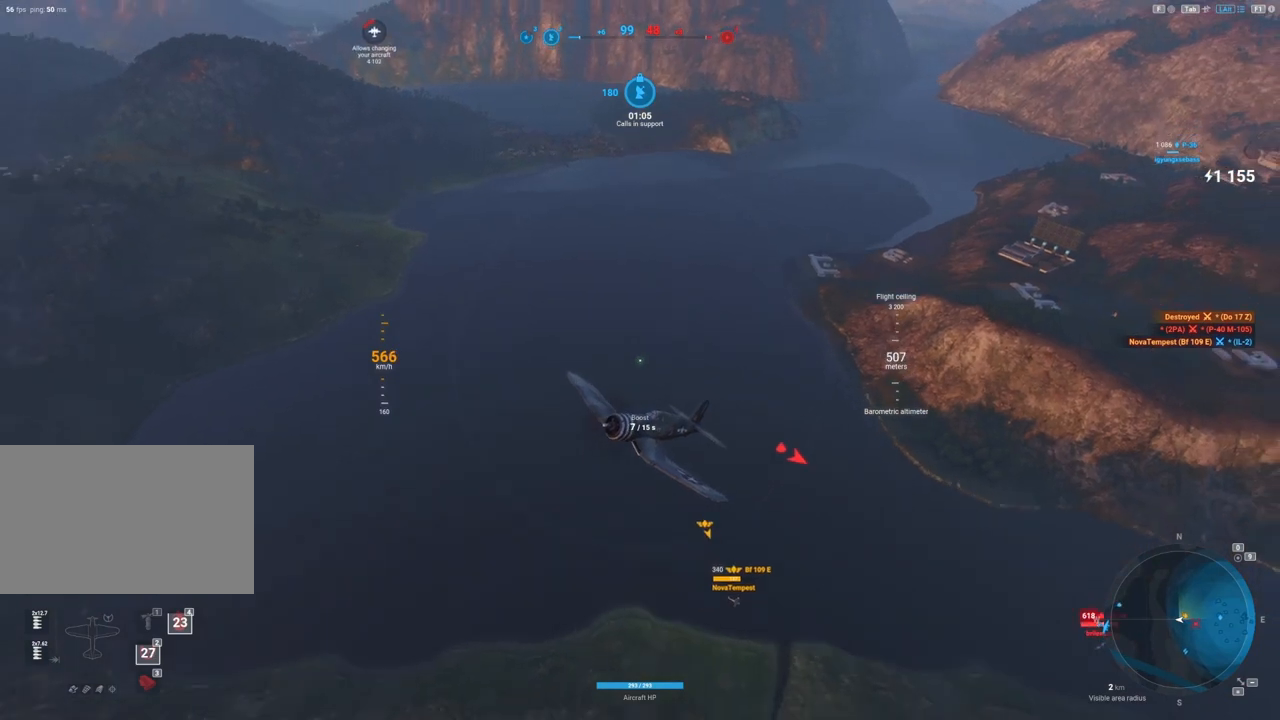
{"keys": ["shift"], "mouse": ["right"], "mouse_move": "still", "events": []}
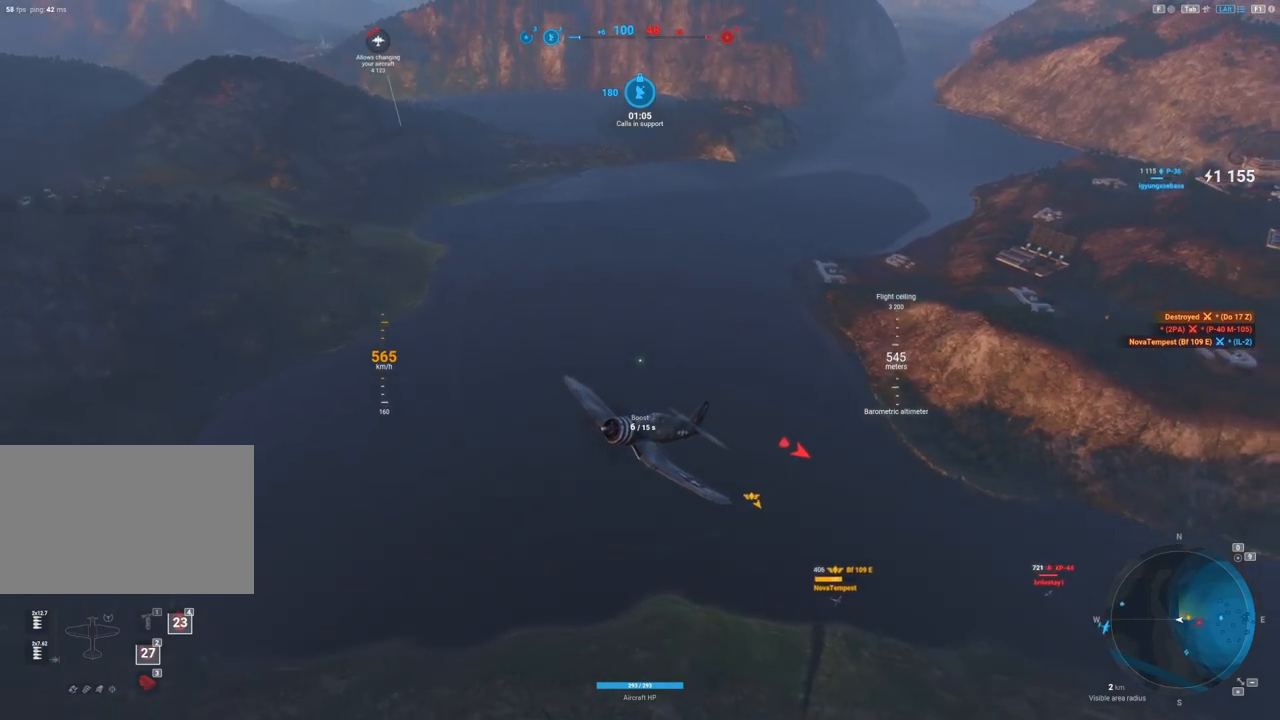
{"keys": ["shift"], "mouse": ["right"], "mouse_move": "still", "events": []}
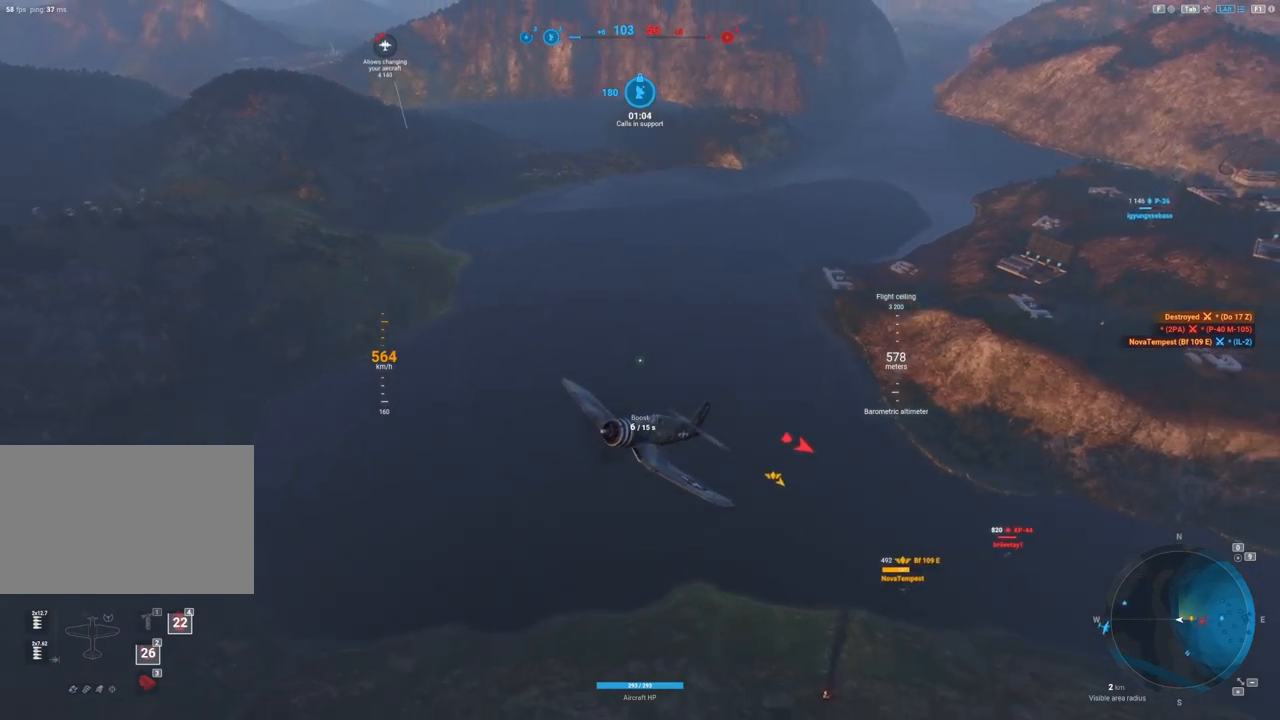
{"keys": ["shift"], "mouse": ["right"], "mouse_move": "still", "events": []}
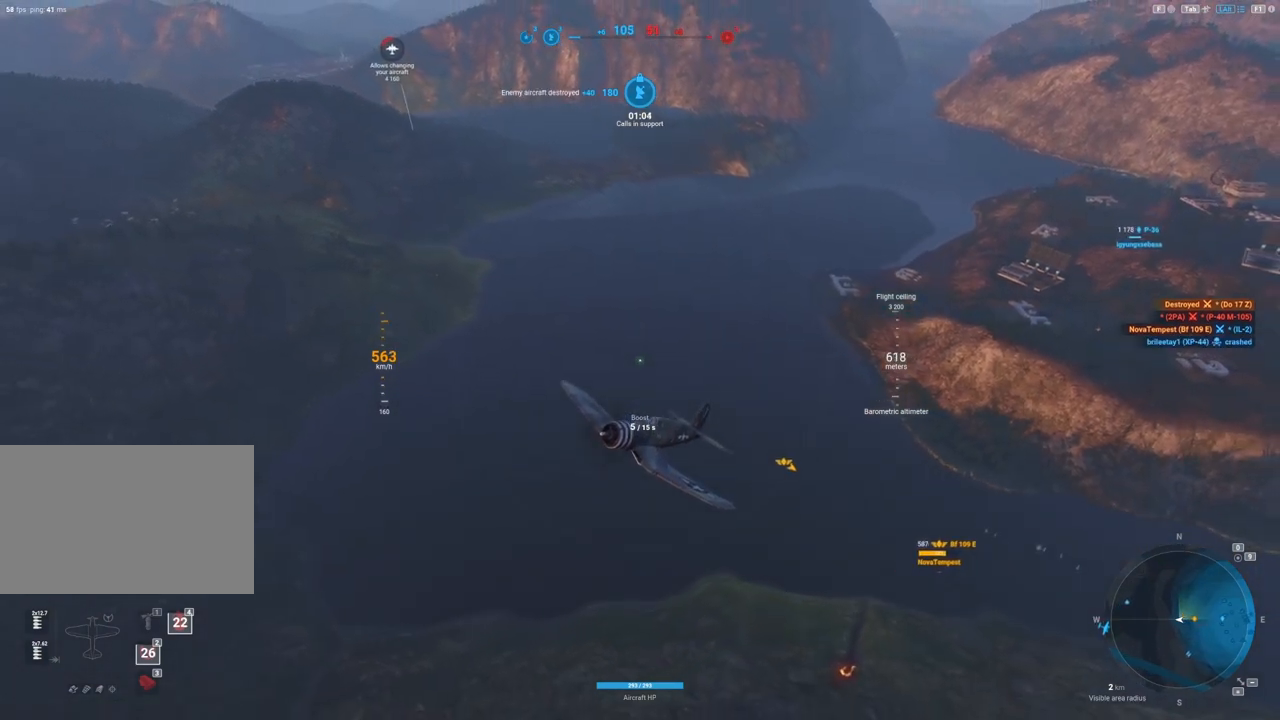
{"keys": ["s"], "mouse": [], "mouse_move": "up", "events": [[62, "mouse_right", "up"], [125, "shift", "up"], [167, "s", "down"]]}
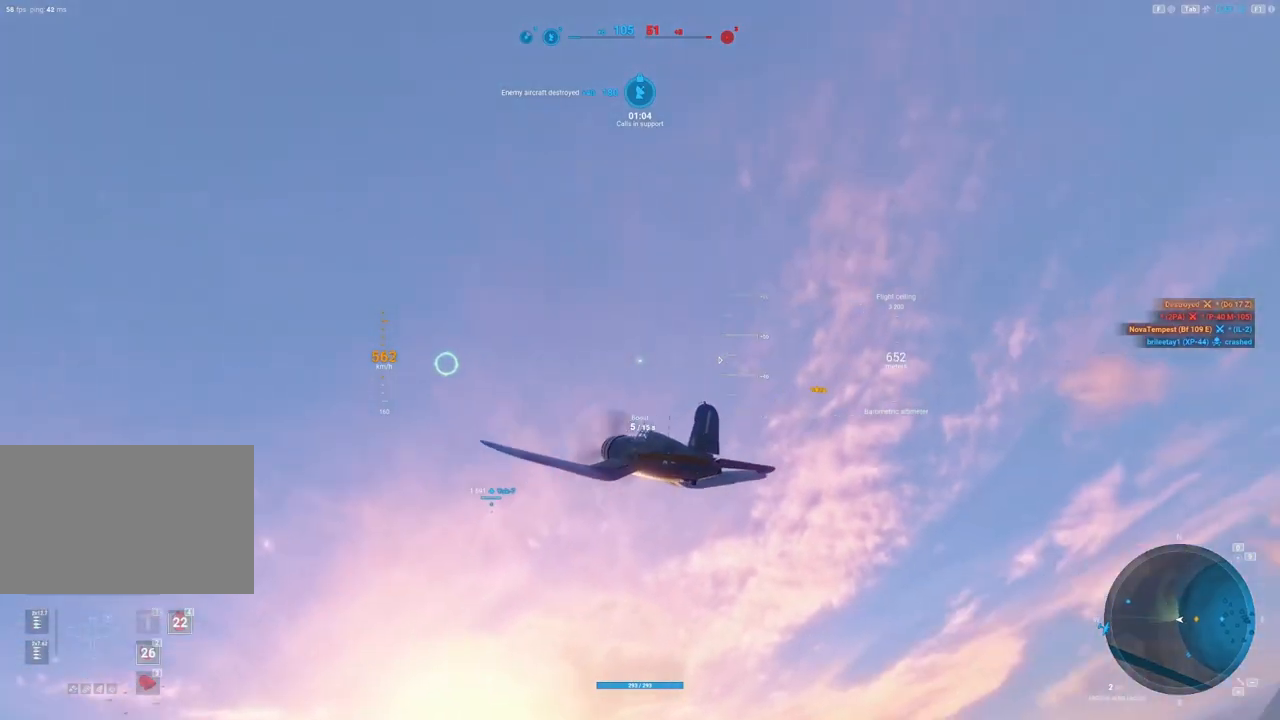
{"keys": ["e"], "mouse": [], "mouse_move": "down-left", "events": [[271, "s", "up"], [417, "e", "down"]]}
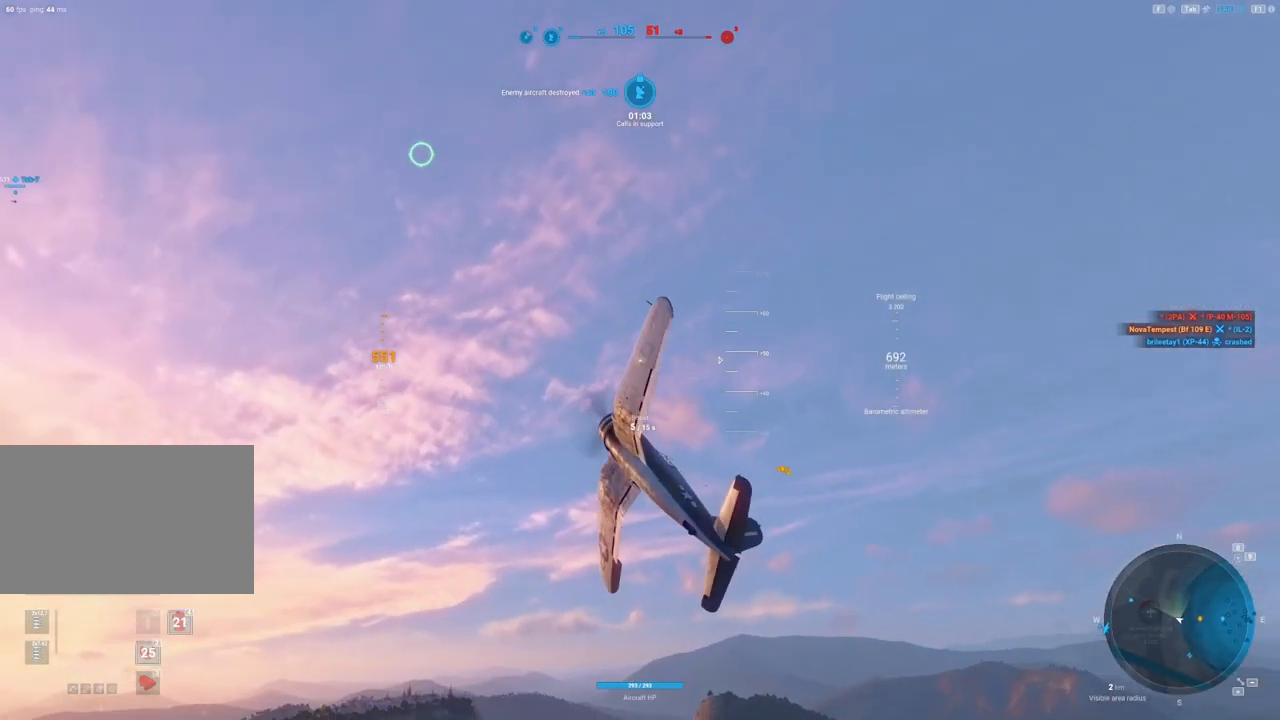
{"keys": ["a"], "mouse": [], "mouse_move": "up", "events": [[104, "e", "up"], [188, "a", "down"]]}
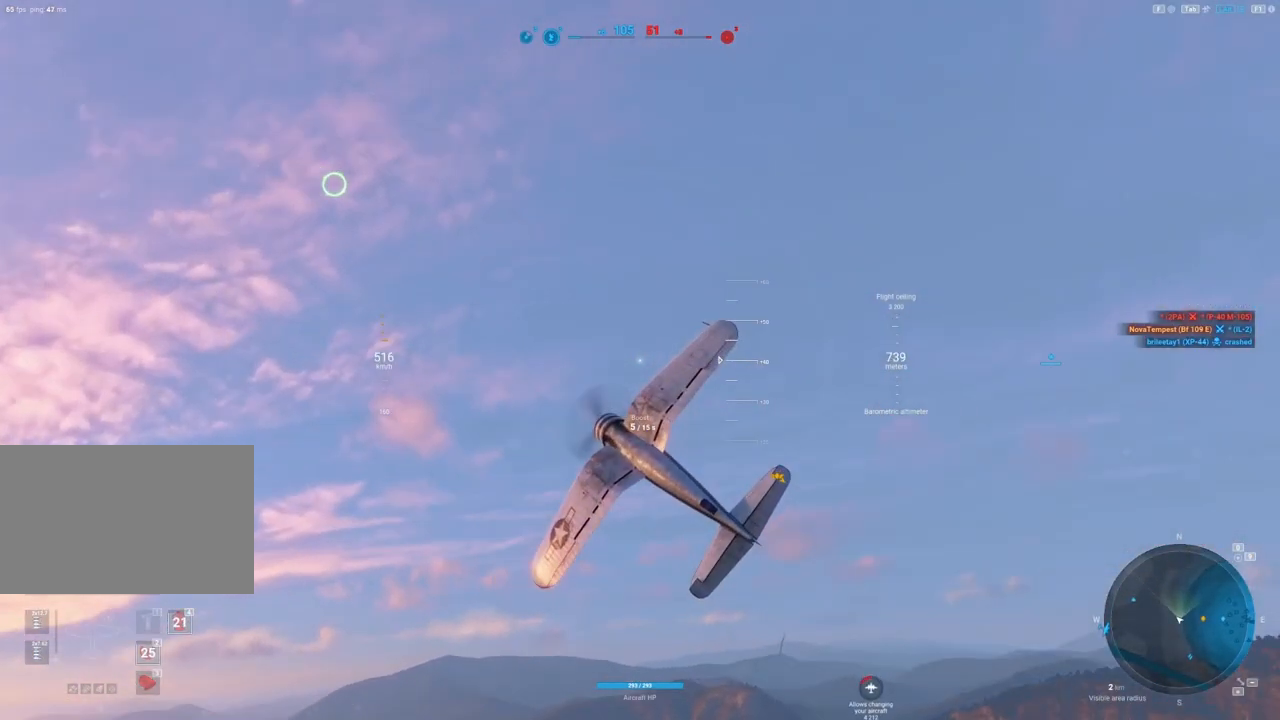
{"keys": ["shift"], "mouse": [], "mouse_move": "still", "events": [[500, "a", "up"], [500, "shift", "down"]]}